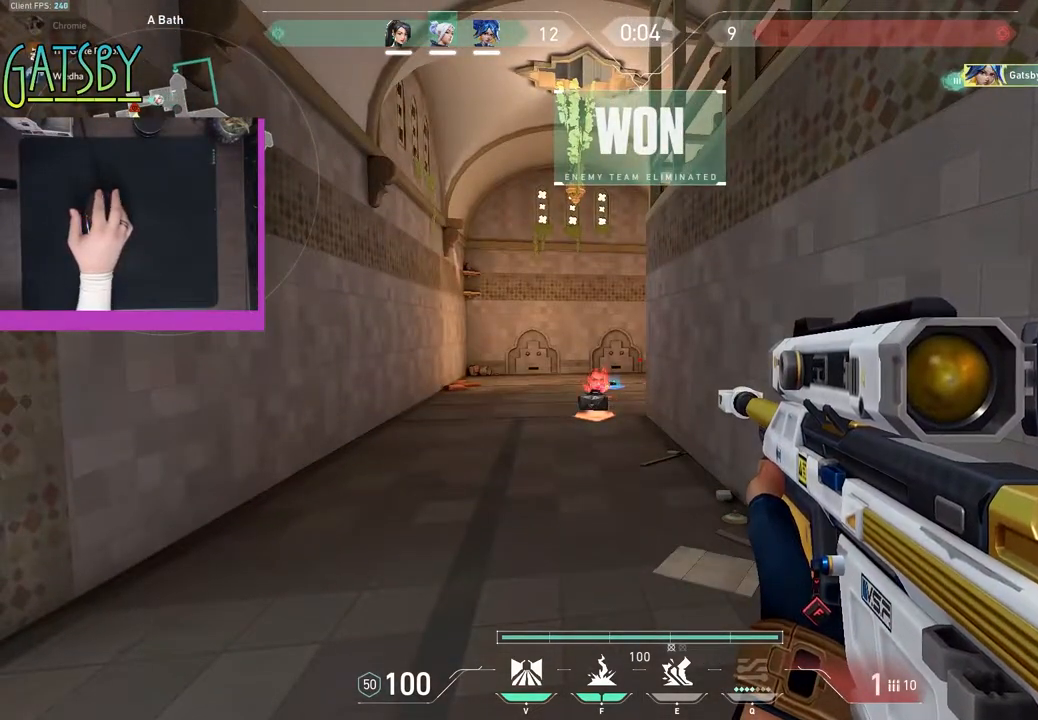
Gameplay with keyboard; each line is a JSON object with the keys held at the frame after it. "events" lists presses ("down") and releases ("up") of "1", "2", "3", "4", "5", "6", "7", "a", "alt", "b", "c", "caps_lock", "ctrl", "d", "e", "f", "g", "h", "q", "r", "s", "shift", "space", "super", "t", "tab", "tilde", "v", "w", "x", "y" and "z" between this image and that frame as [ms after this image, input, new state], when the widget could be followed in between. No other keys are recorded. Mouse input is not recorded.
{"keys": [], "events": [[350, "r", "down"], [483, "r", "up"]]}
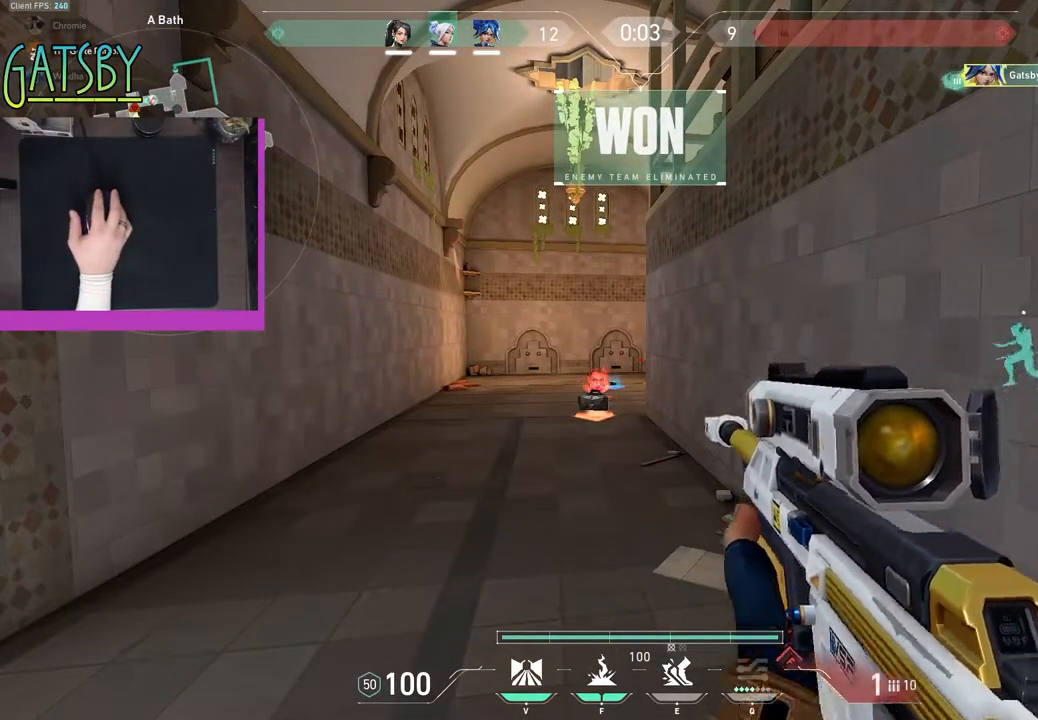
{"keys": [], "events": []}
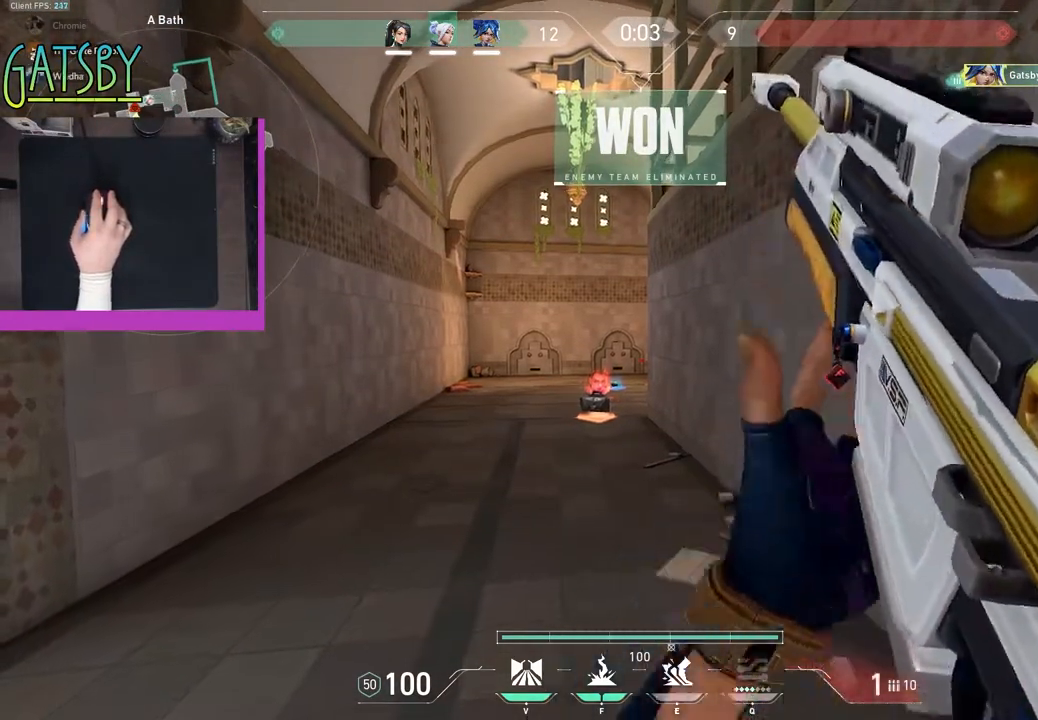
{"keys": ["shift", "w"], "events": [[250, "shift", "down"], [250, "w", "down"]]}
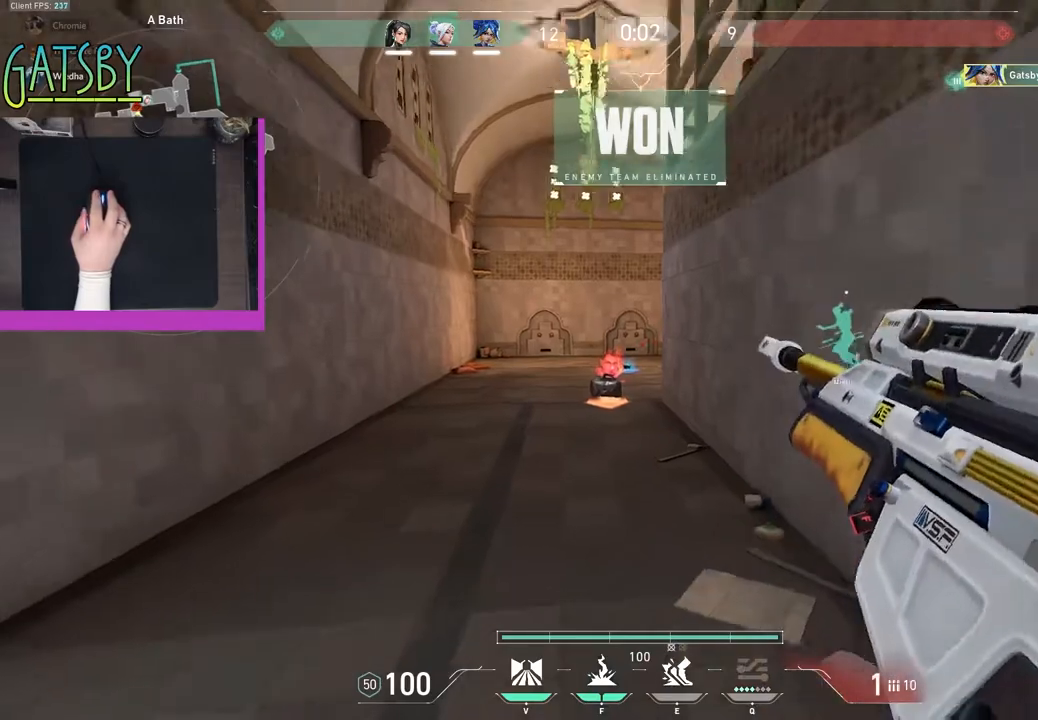
{"keys": ["shift", "w"], "events": []}
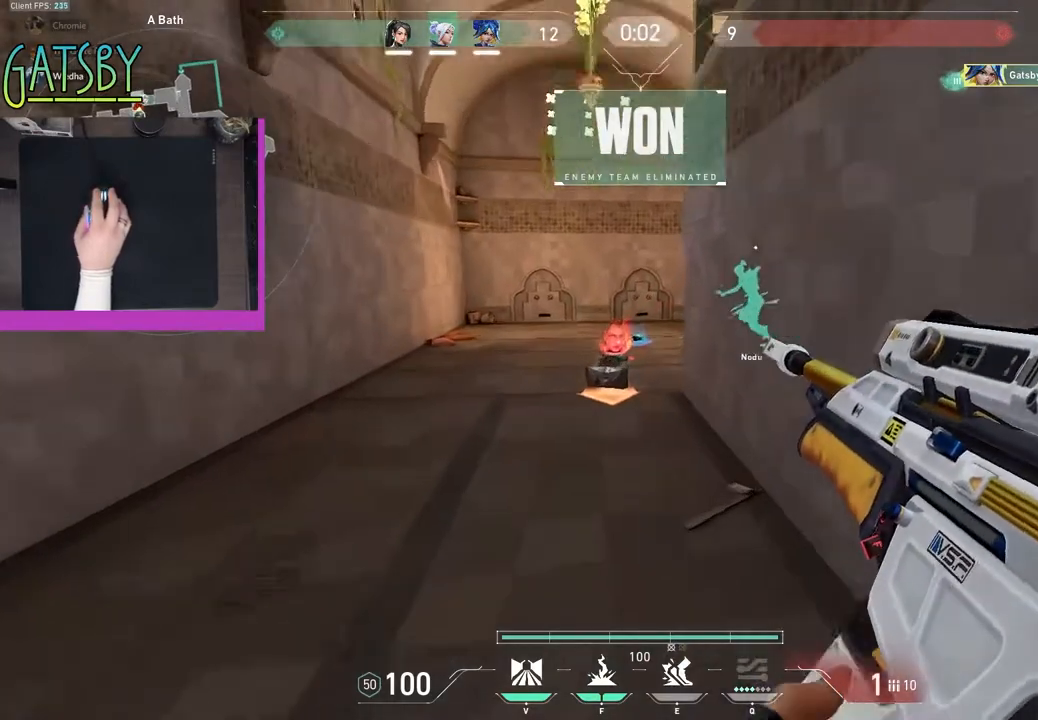
{"keys": ["shift", "w"], "events": []}
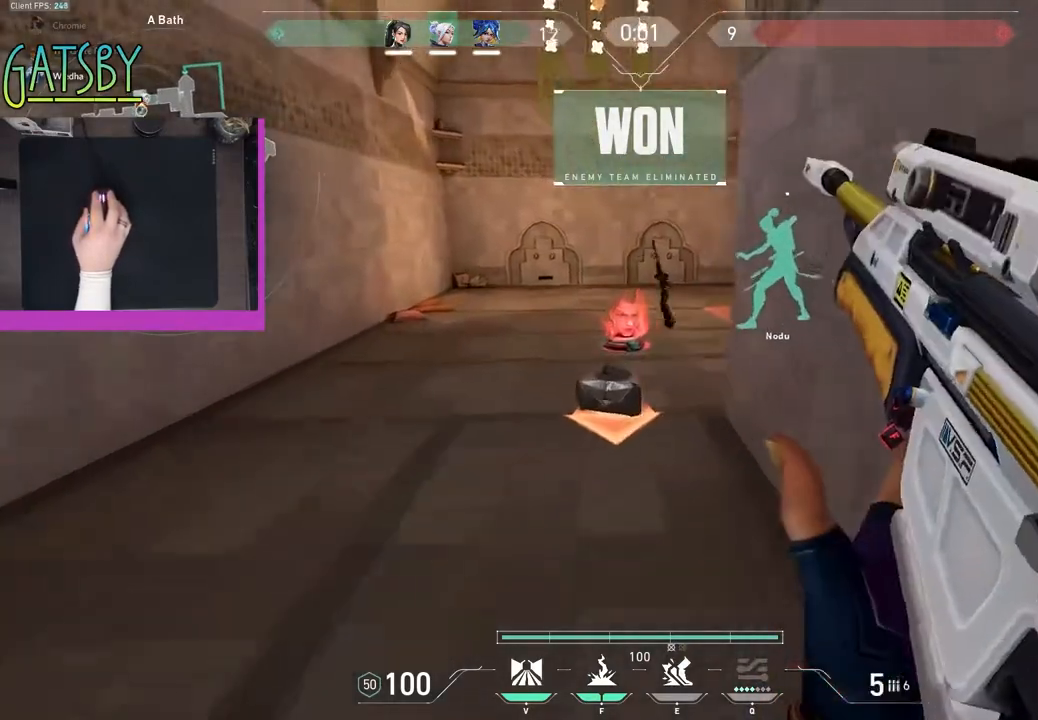
{"keys": ["shift", "w"], "events": []}
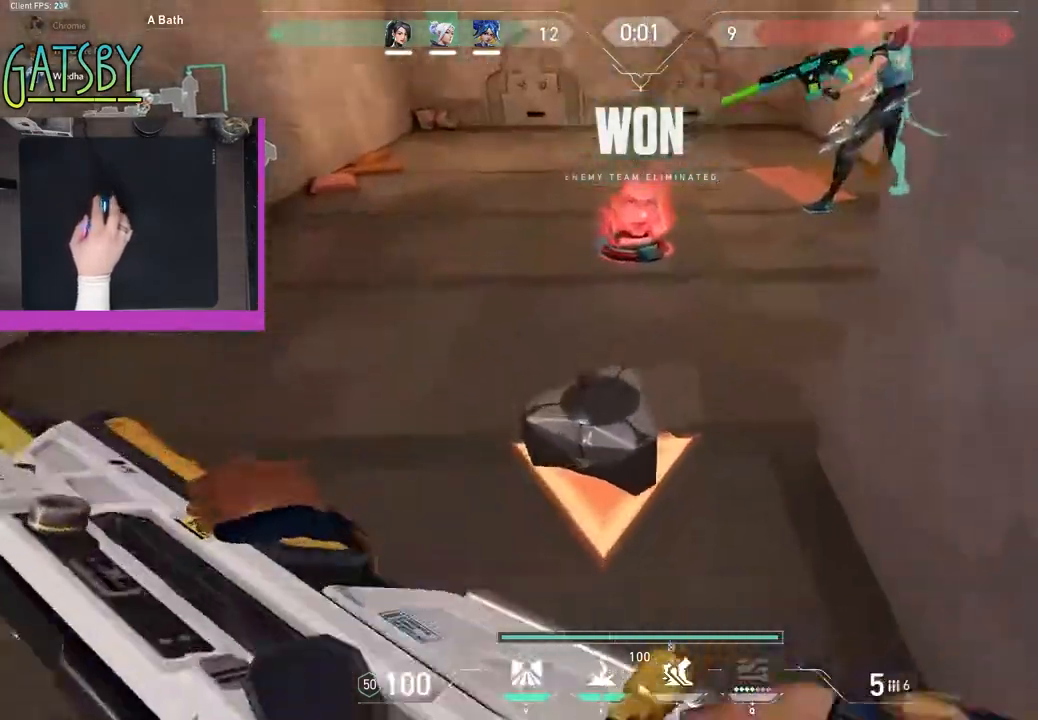
{"keys": [], "events": [[67, "shift", "up"], [117, "w", "up"]]}
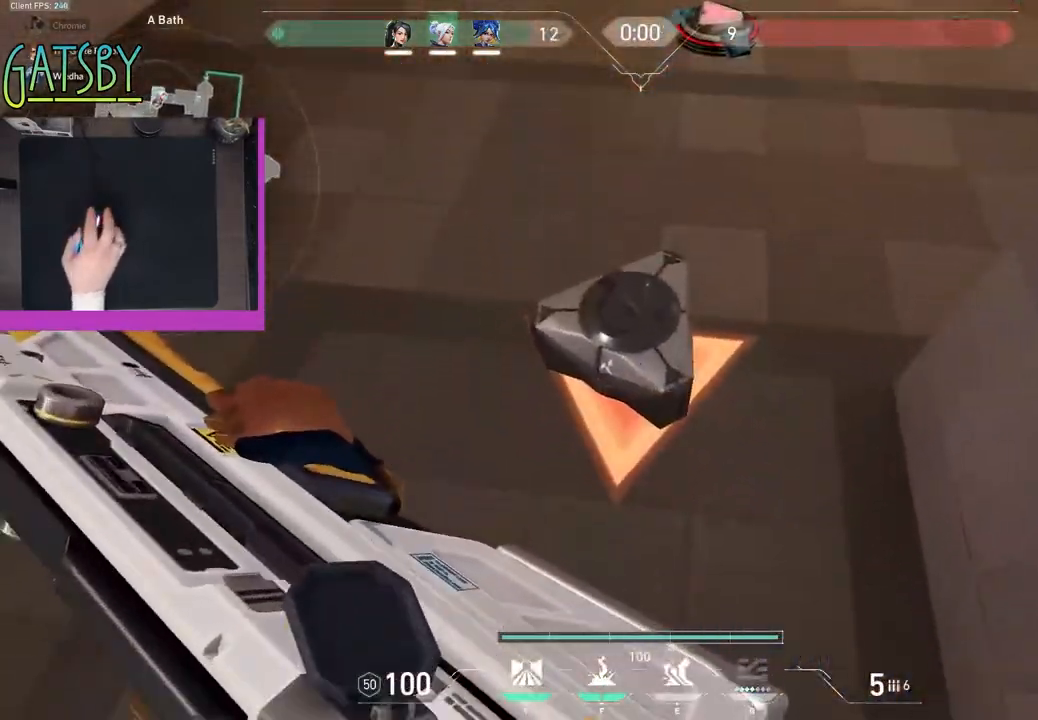
{"keys": ["w"], "events": [[267, "w", "down"]]}
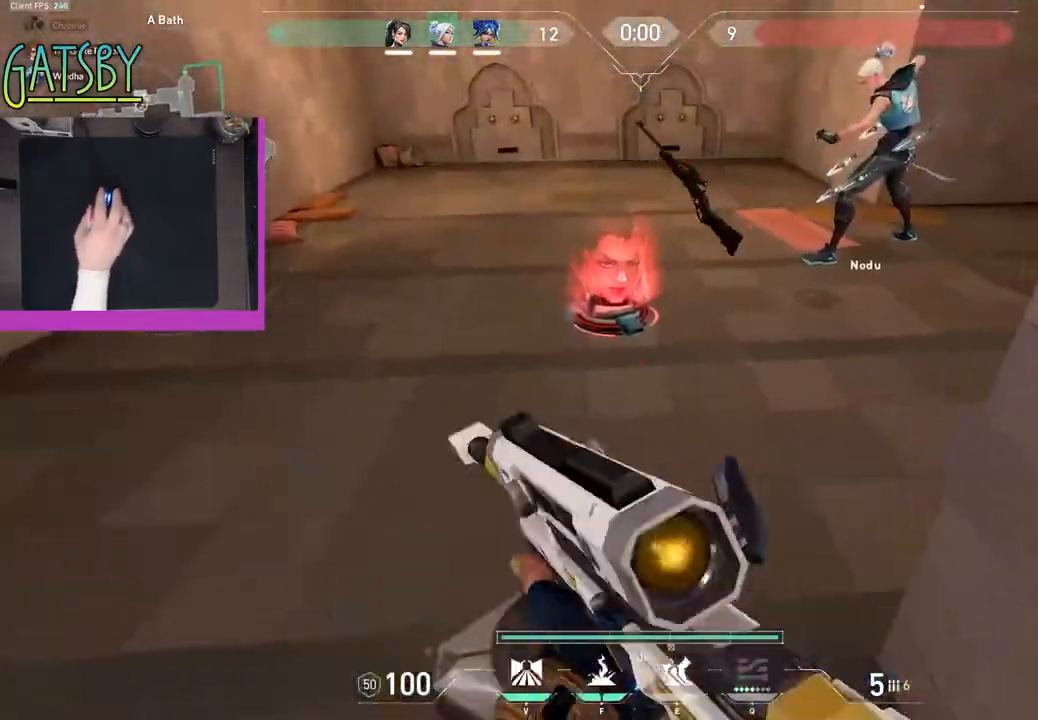
{"keys": [], "events": [[100, "w", "up"]]}
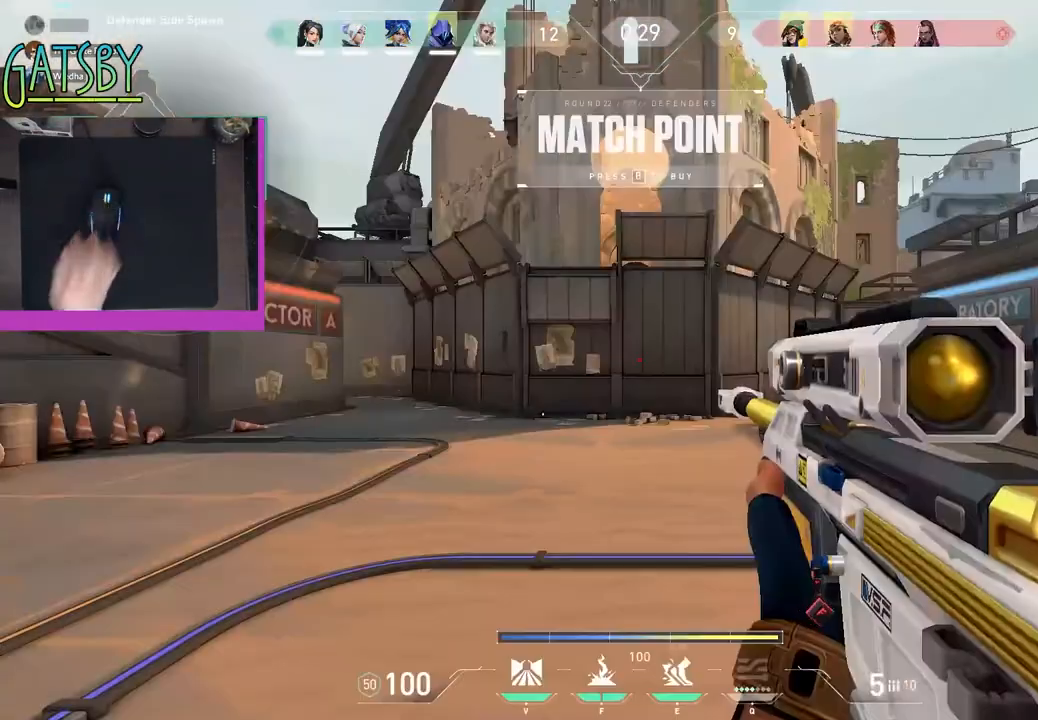
{"keys": [], "events": []}
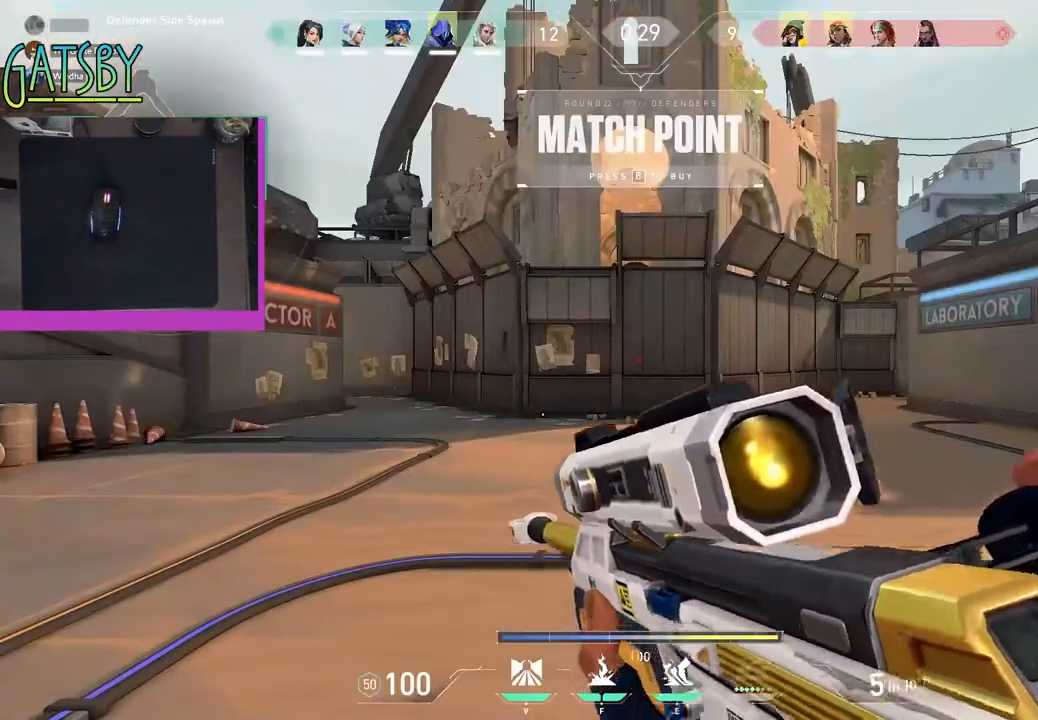
{"keys": [], "events": []}
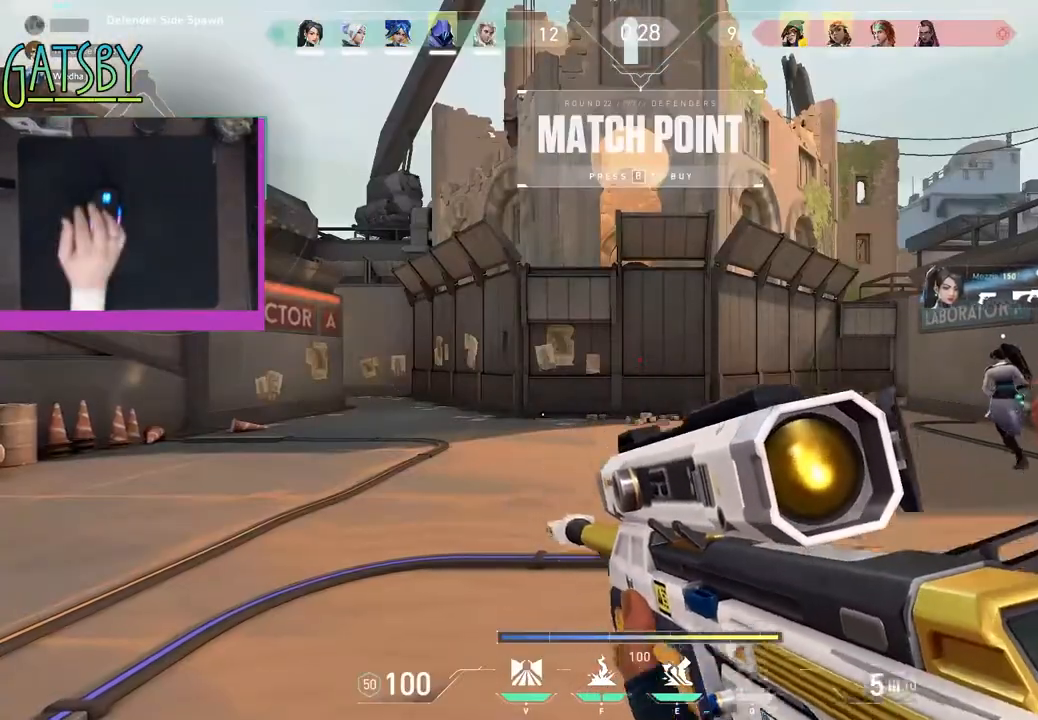
{"keys": [], "events": []}
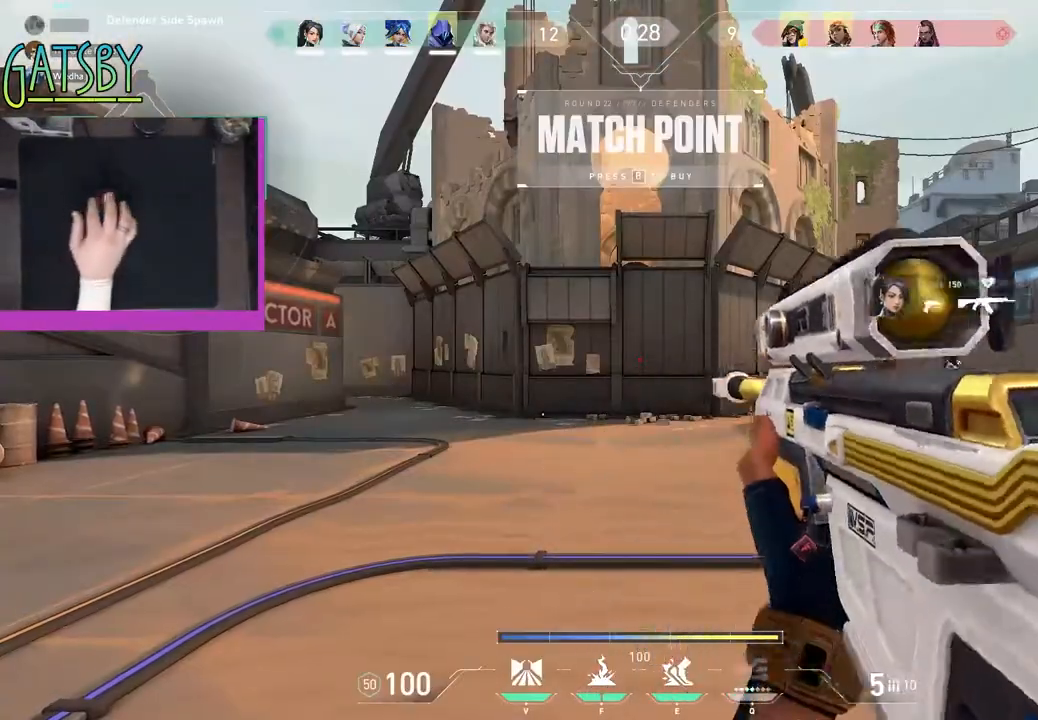
{"keys": ["tab"], "events": [[250, "tab", "down"]]}
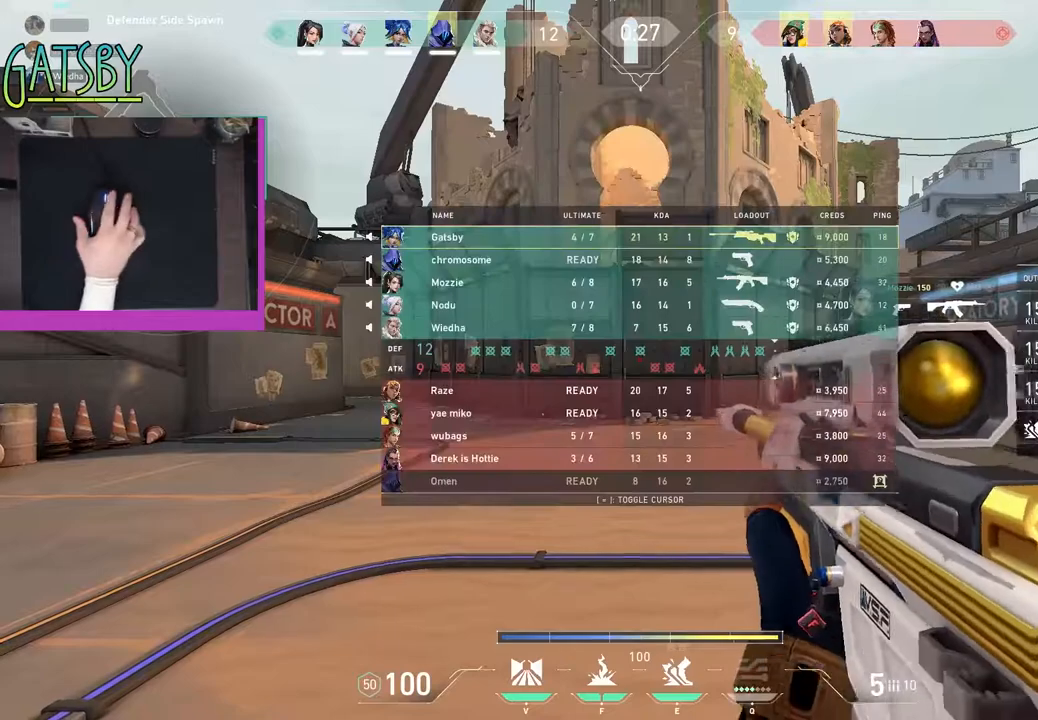
{"keys": ["tab"], "events": []}
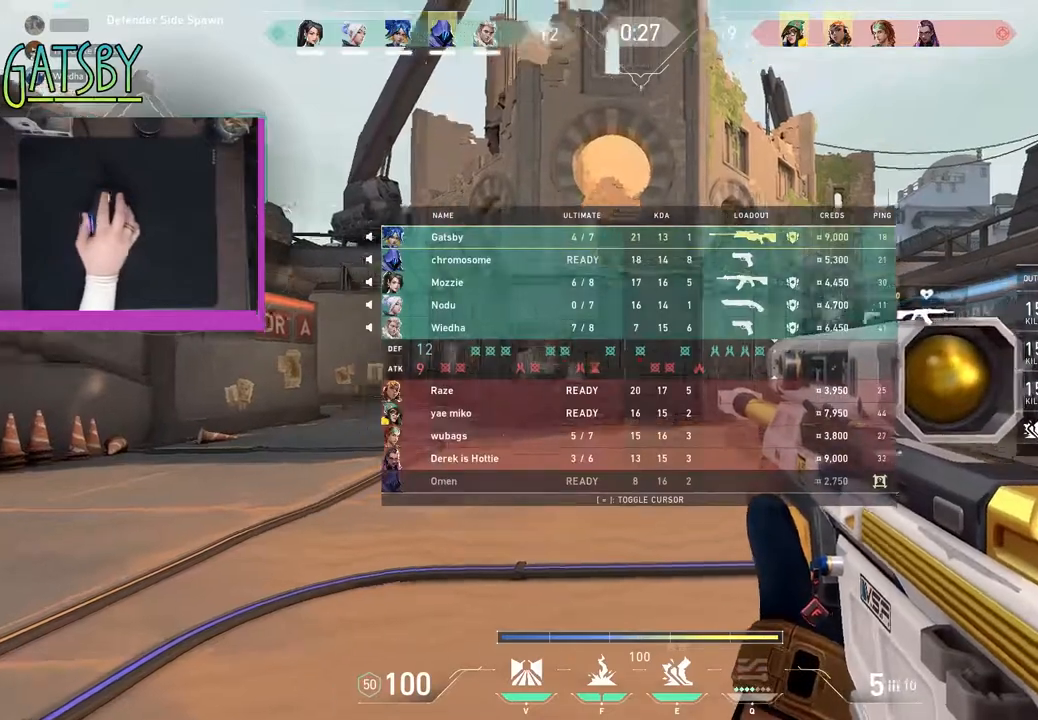
{"keys": [], "events": [[100, "b", "down"], [100, "tab", "up"], [183, "b", "up"]]}
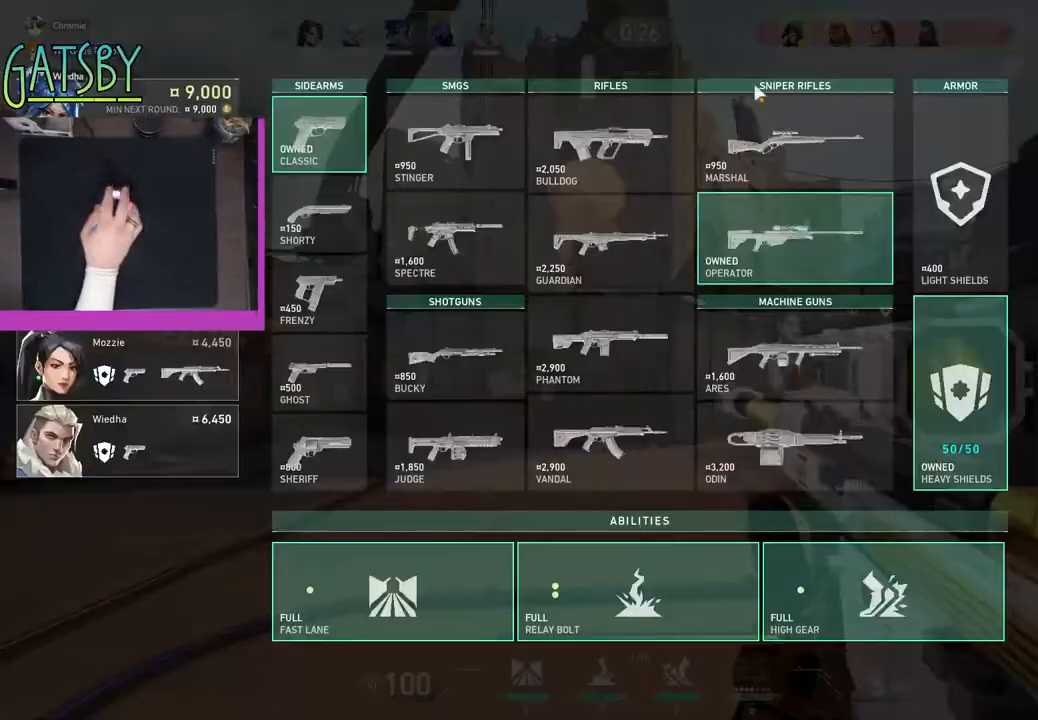
{"keys": [], "events": []}
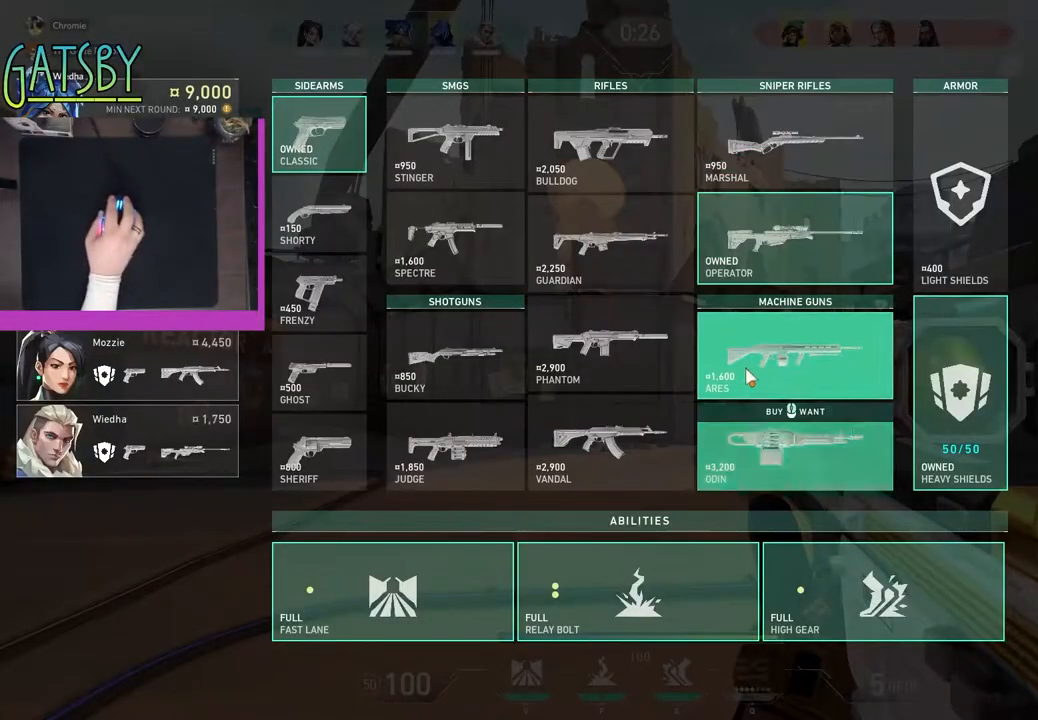
{"keys": [], "events": []}
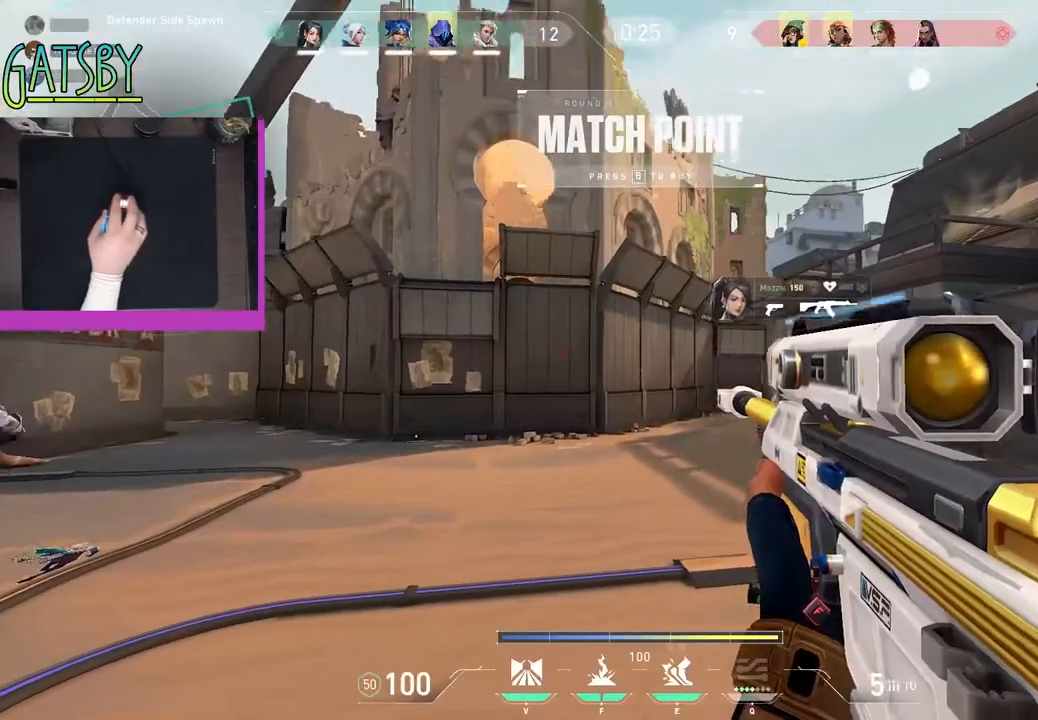
{"keys": [], "events": []}
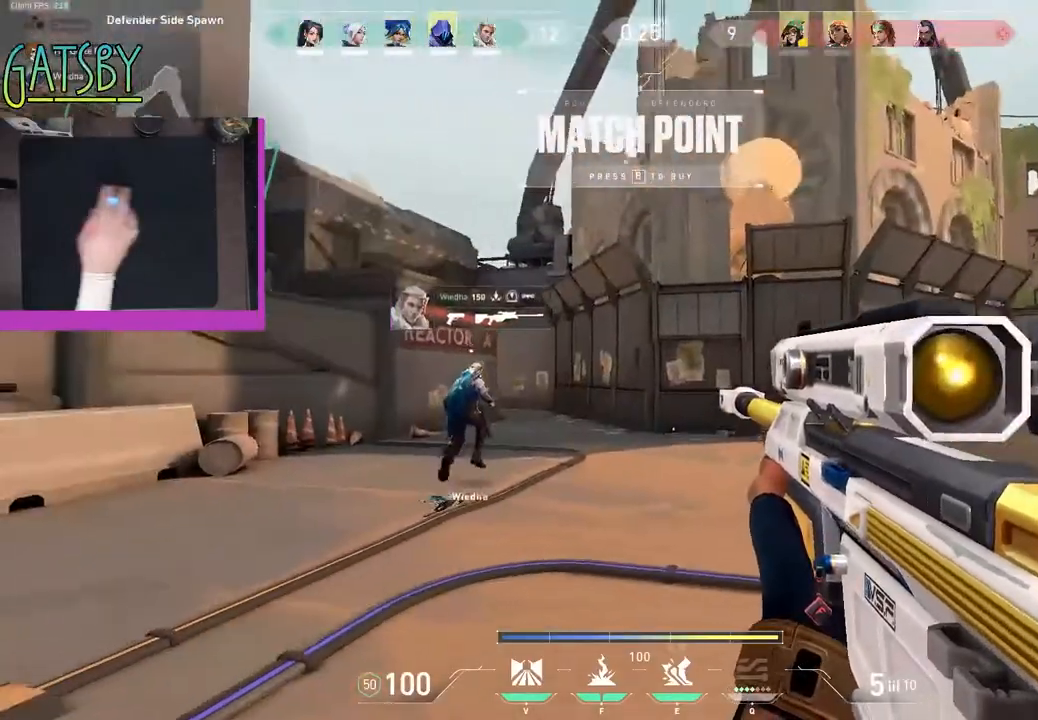
{"keys": [], "events": [[217, "b", "down"], [300, "b", "up"]]}
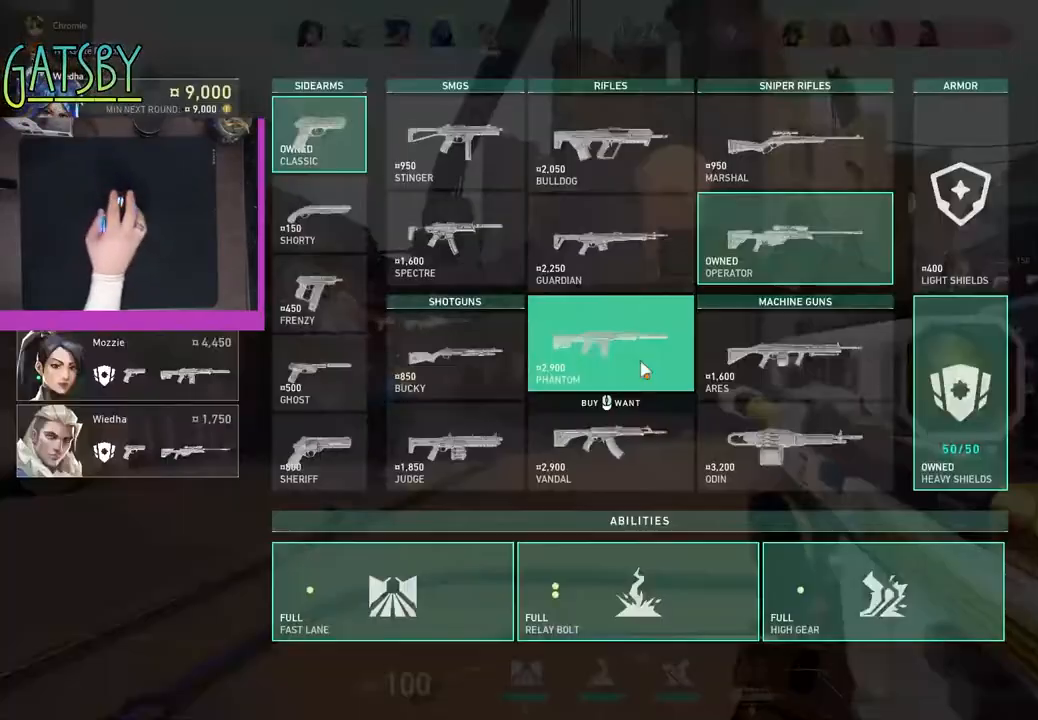
{"keys": [], "events": []}
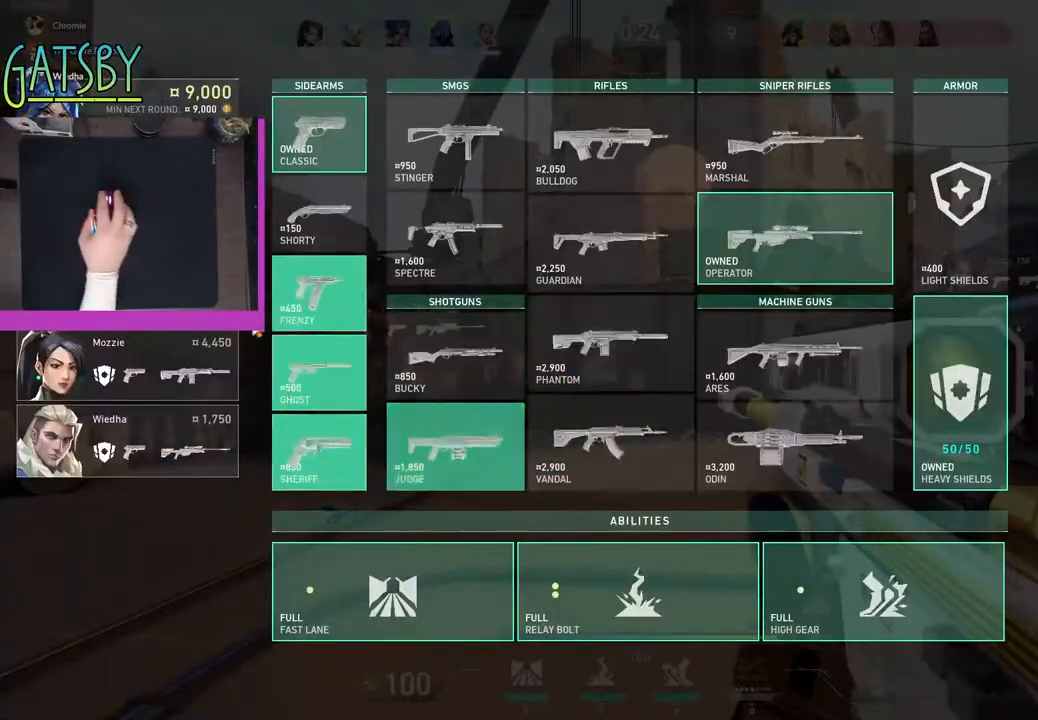
{"keys": [], "events": []}
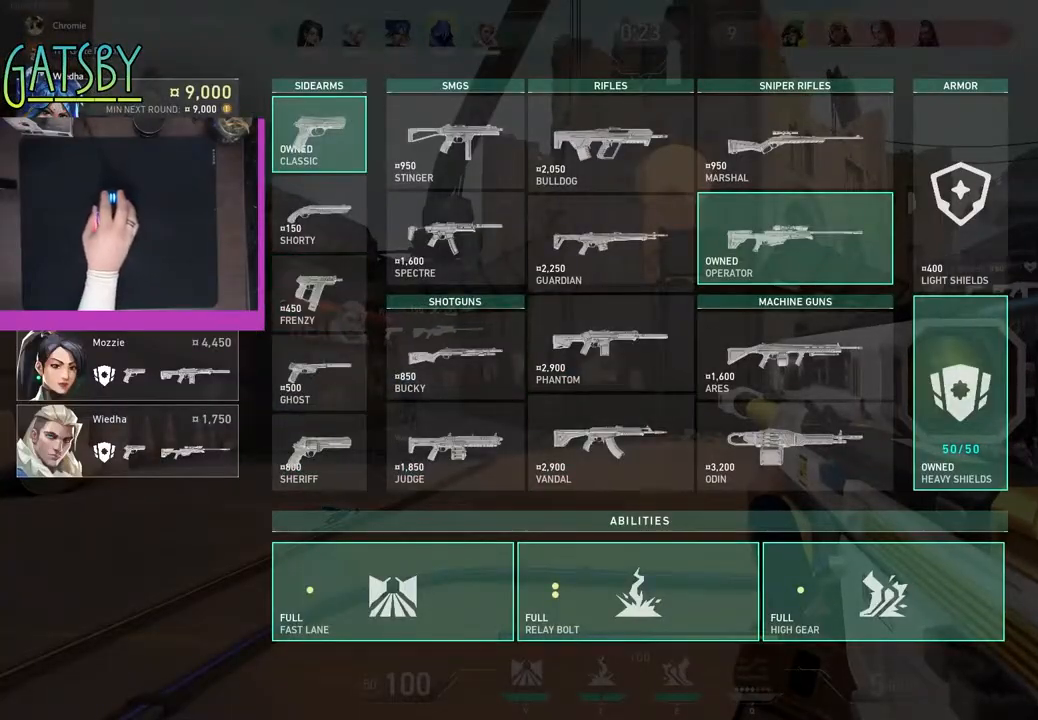
{"keys": [], "events": []}
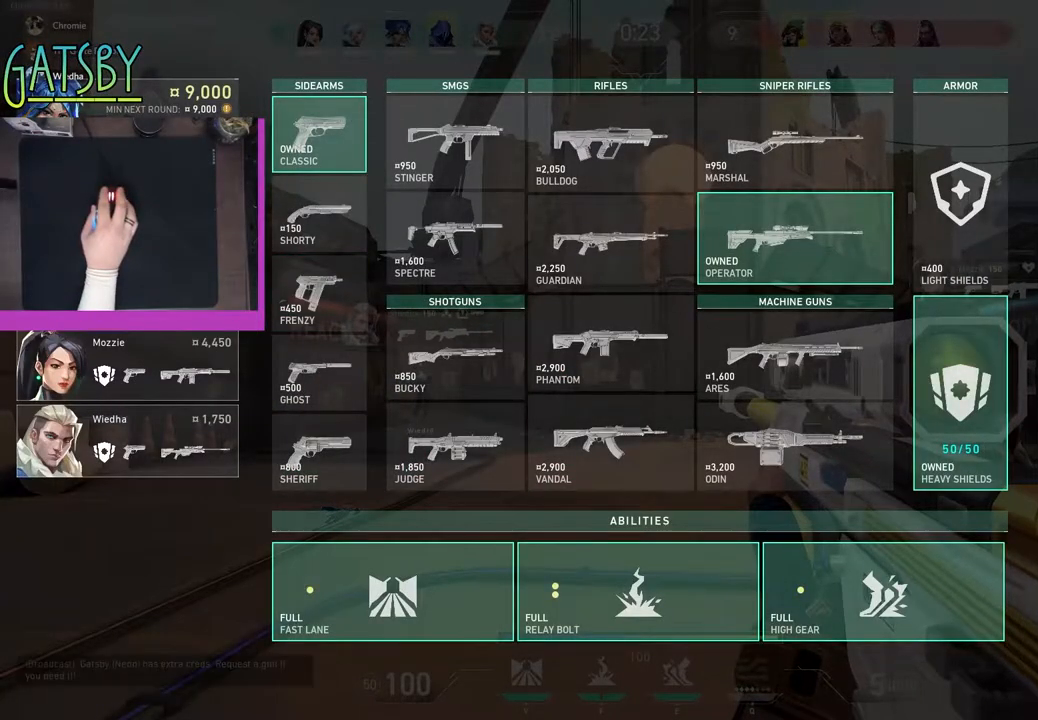
{"keys": ["shift", "w"], "events": [[333, "shift", "down"], [333, "w", "down"]]}
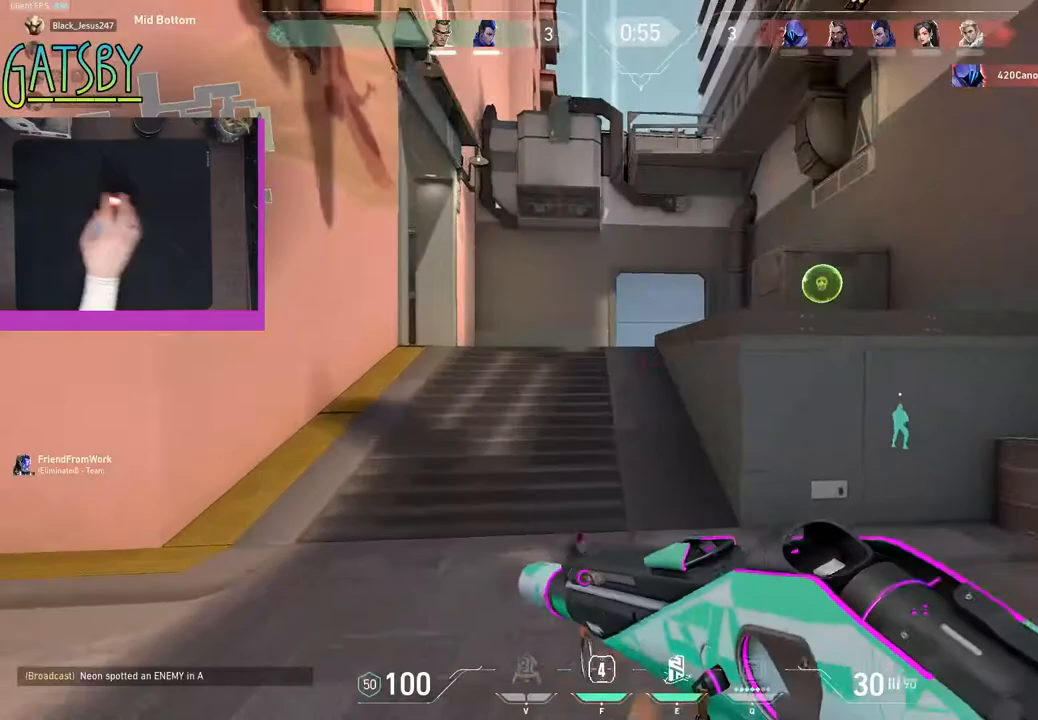
{"keys": ["shift", "w"], "events": [[317, "a", "down"], [500, "a", "up"]]}
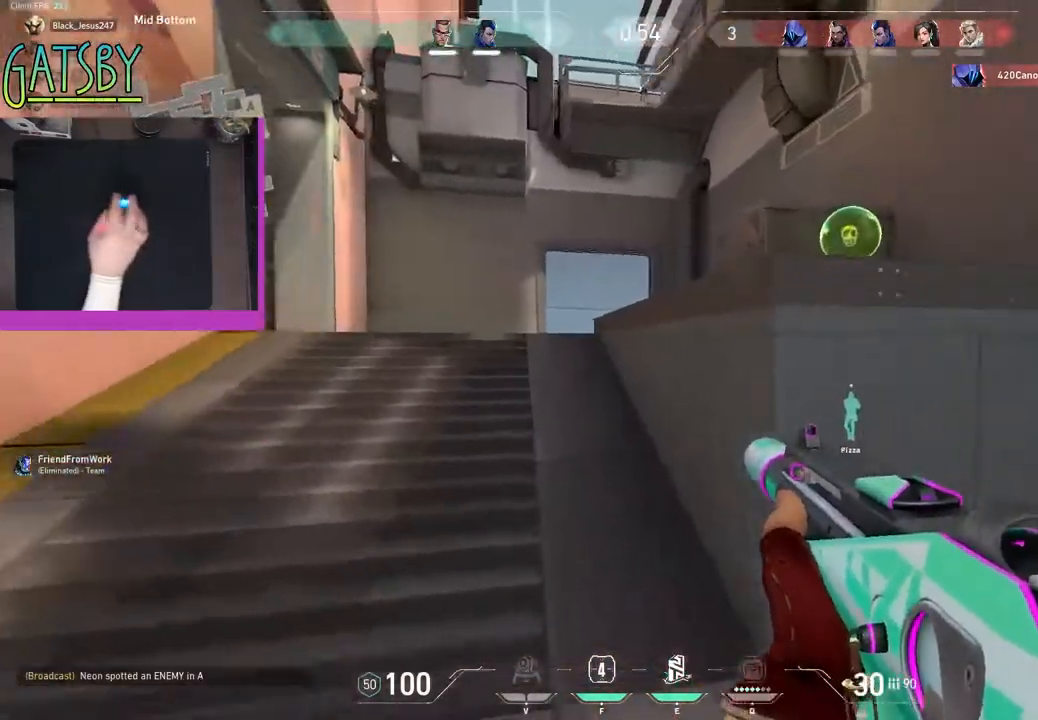
{"keys": ["shift", "w"], "events": [[200, "a", "down"], [317, "a", "up"]]}
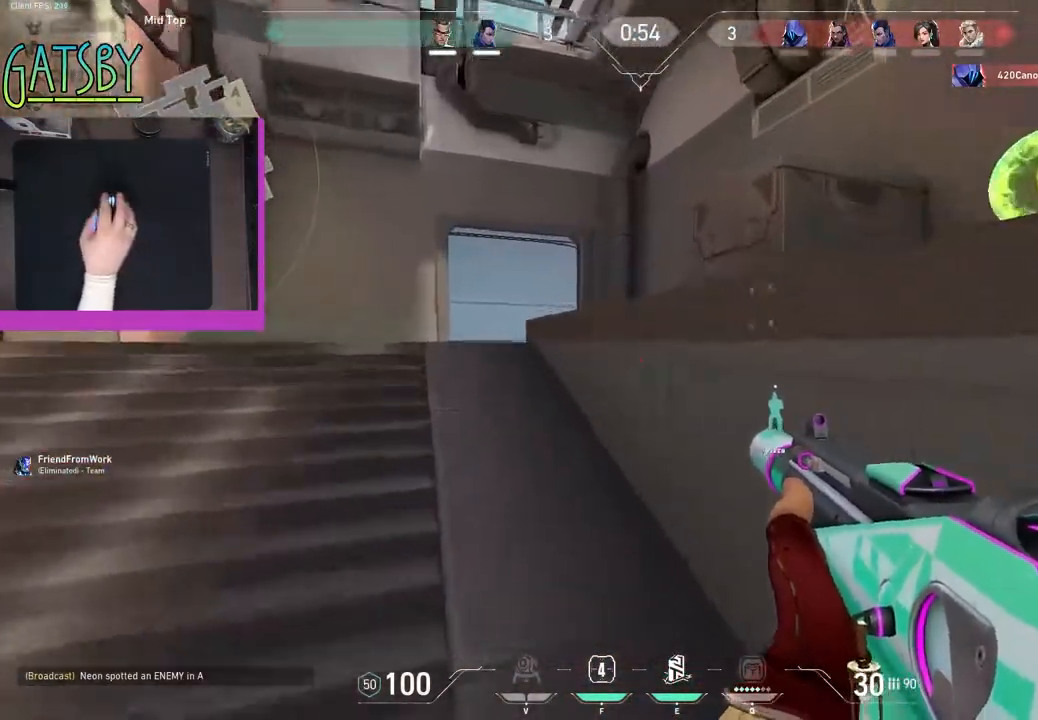
{"keys": ["d", "shift", "w"], "events": [[17, "g", "down"], [150, "g", "up"], [250, "d", "down"], [300, "space", "down"], [433, "space", "up"]]}
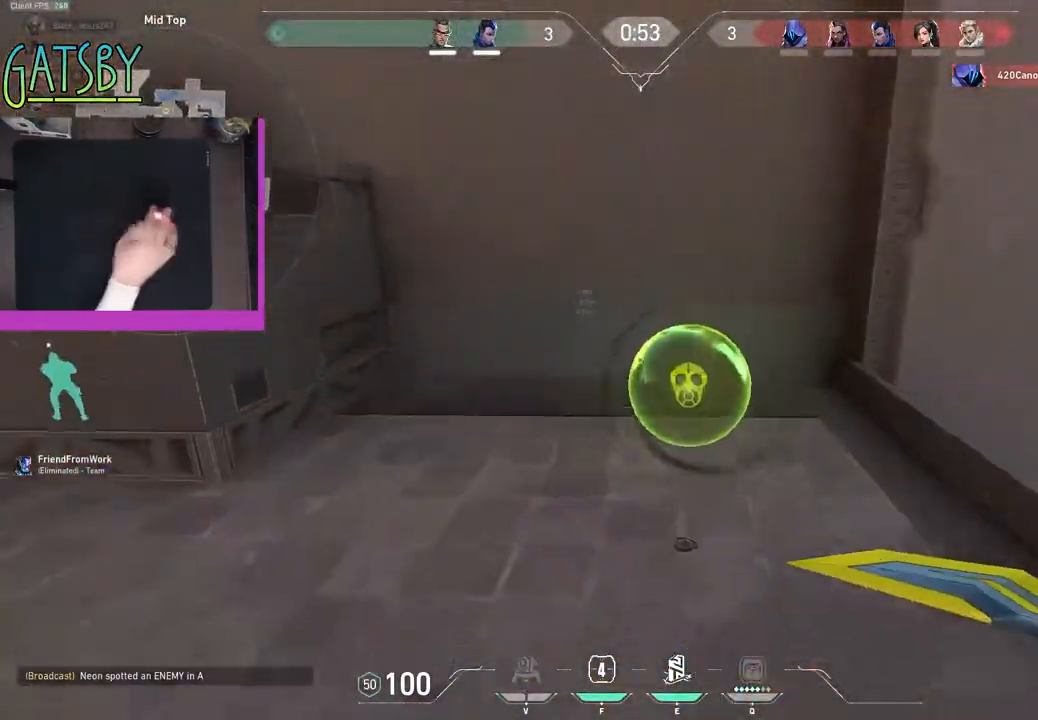
{"keys": ["shift", "w"], "events": [[267, "d", "up"]]}
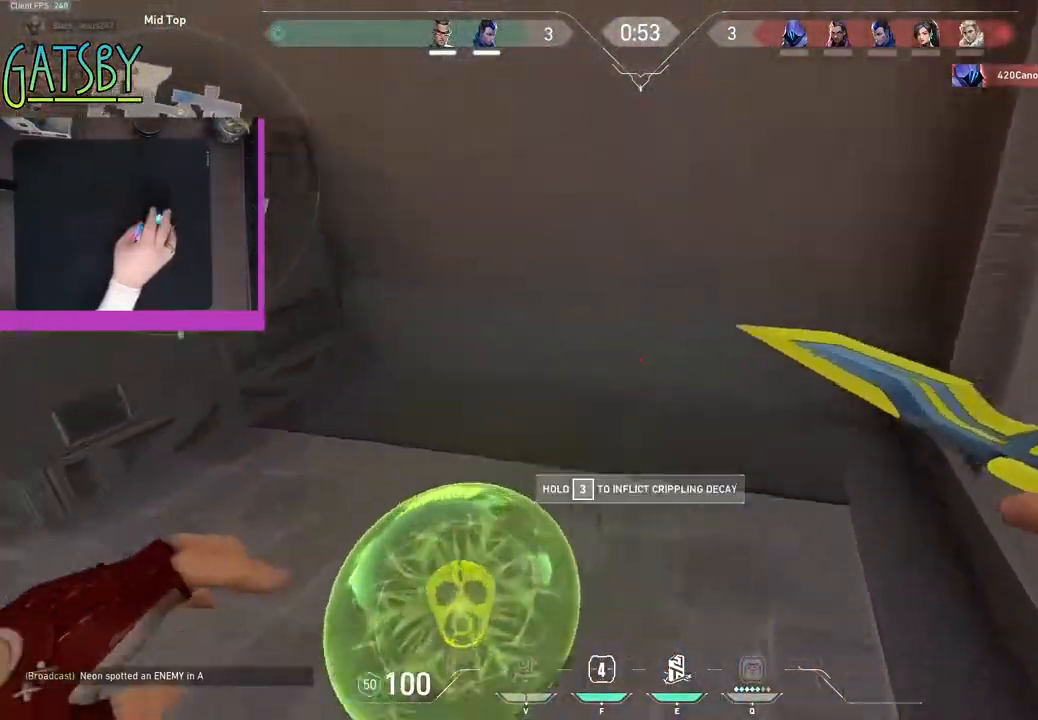
{"keys": ["3", "w"], "events": [[50, "3", "down"], [100, "shift", "up"]]}
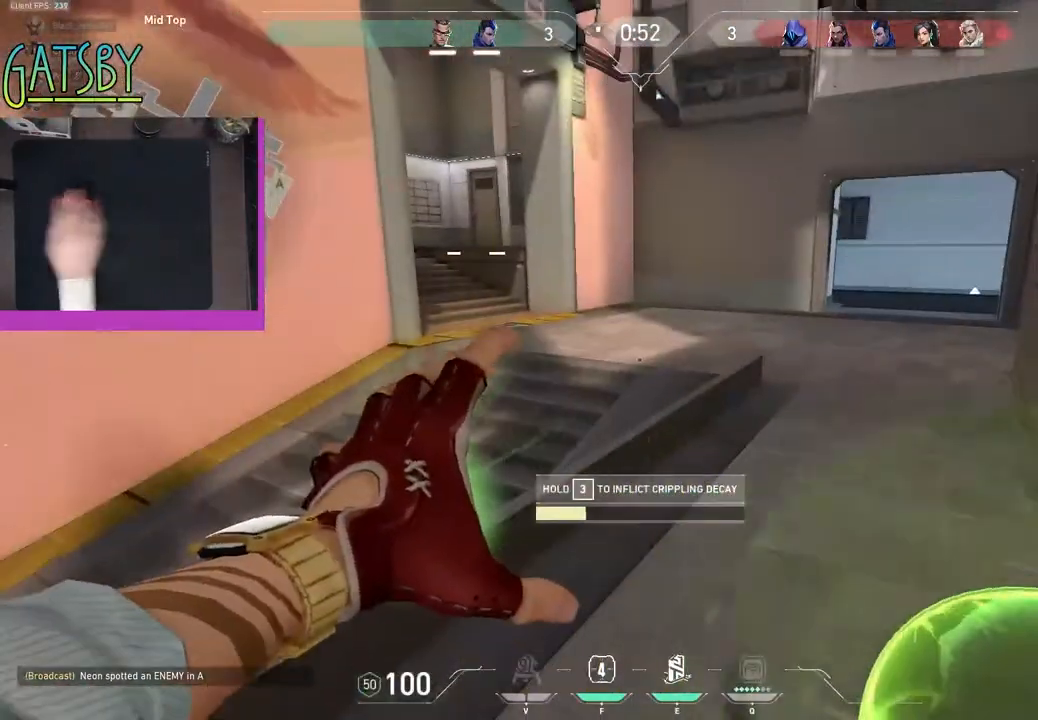
{"keys": ["3", "w"], "events": []}
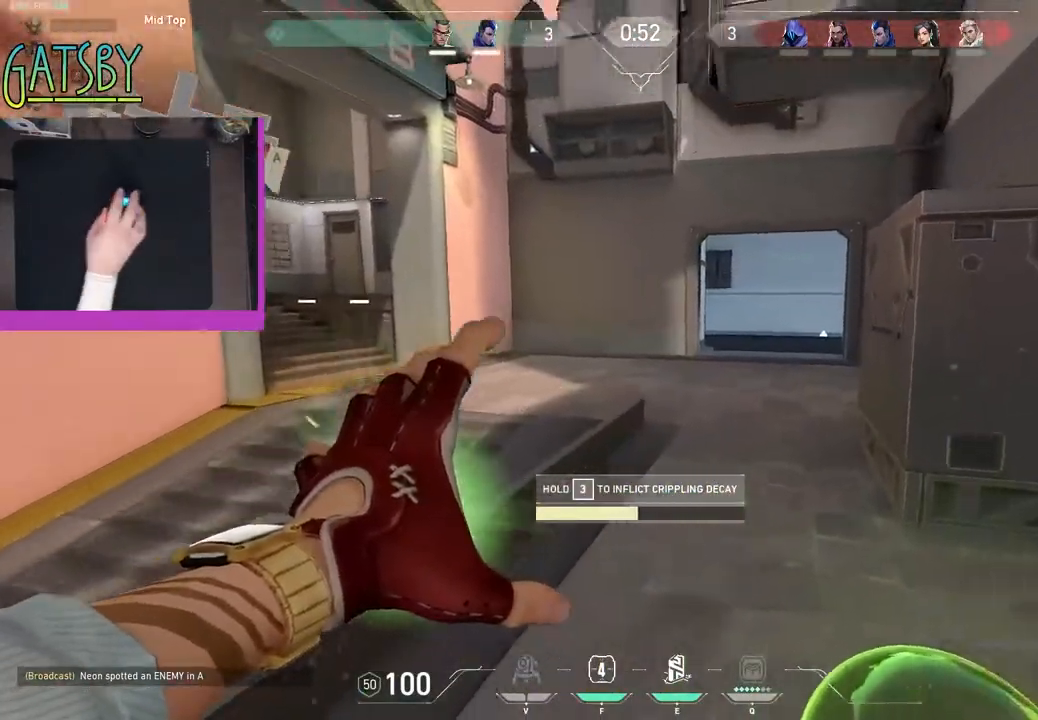
{"keys": ["3", "w"], "events": []}
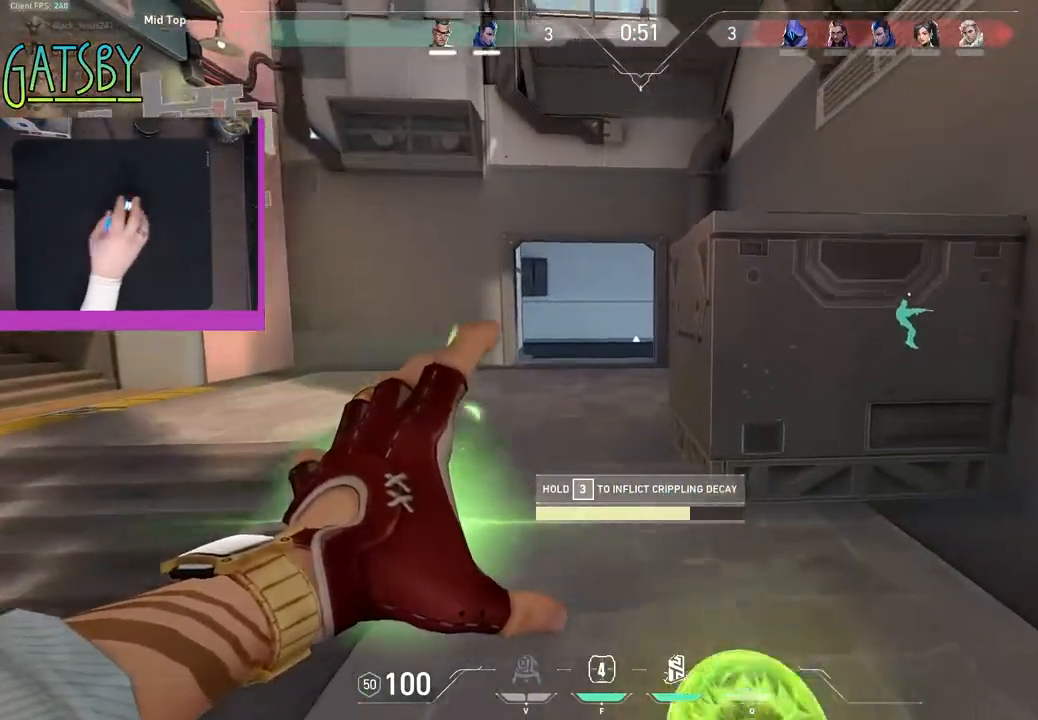
{"keys": ["3", "w"], "events": []}